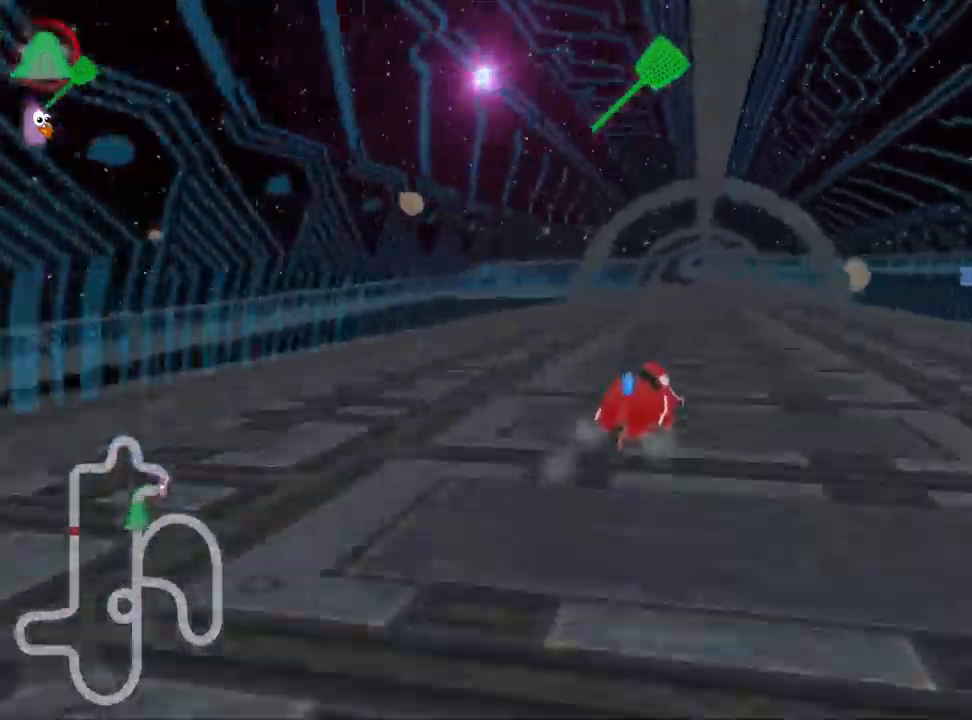
Gameplay with keyboard; each line is a JSON object with the keys held at the frame after it. "events" lists presses ("down") and releases ("up") of "down", "fire", "left", "look", "nitro", "right", "skid" and "up" between this image and that frame as [ms after this image, input, new state], when the widget could be followed in between. No other keys are recorded. Mouse input is not recorded. Key names are as the overlay labels them; some are game actions (e.g. jump) rather than physical keys.
{"keys": ["left", "skid", "up"], "events": []}
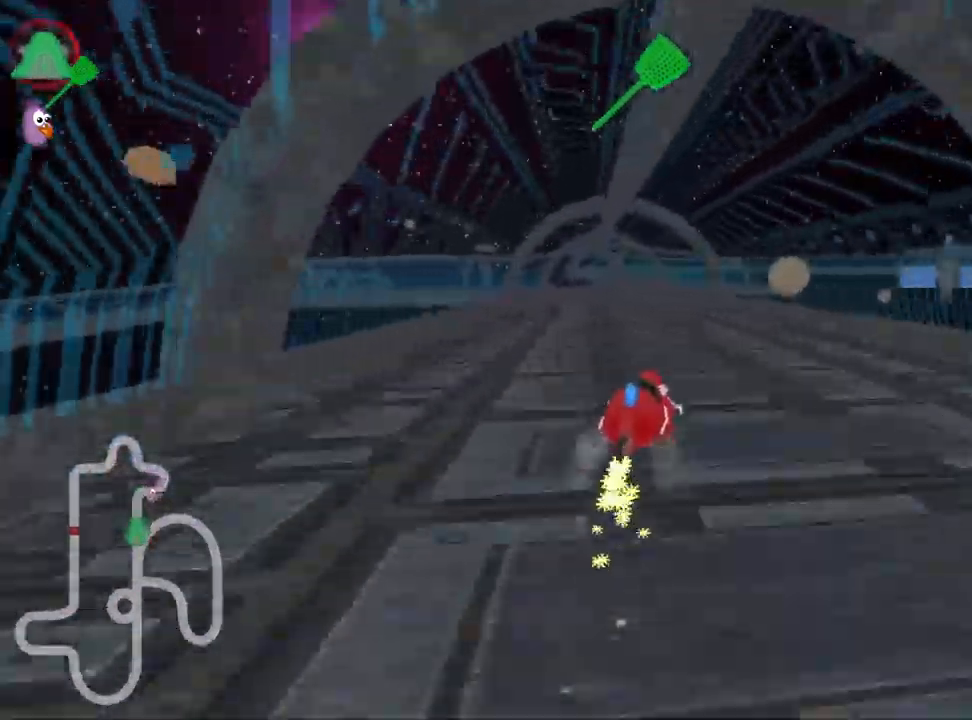
{"keys": ["left", "up"], "events": [[333, "skid", "up"]]}
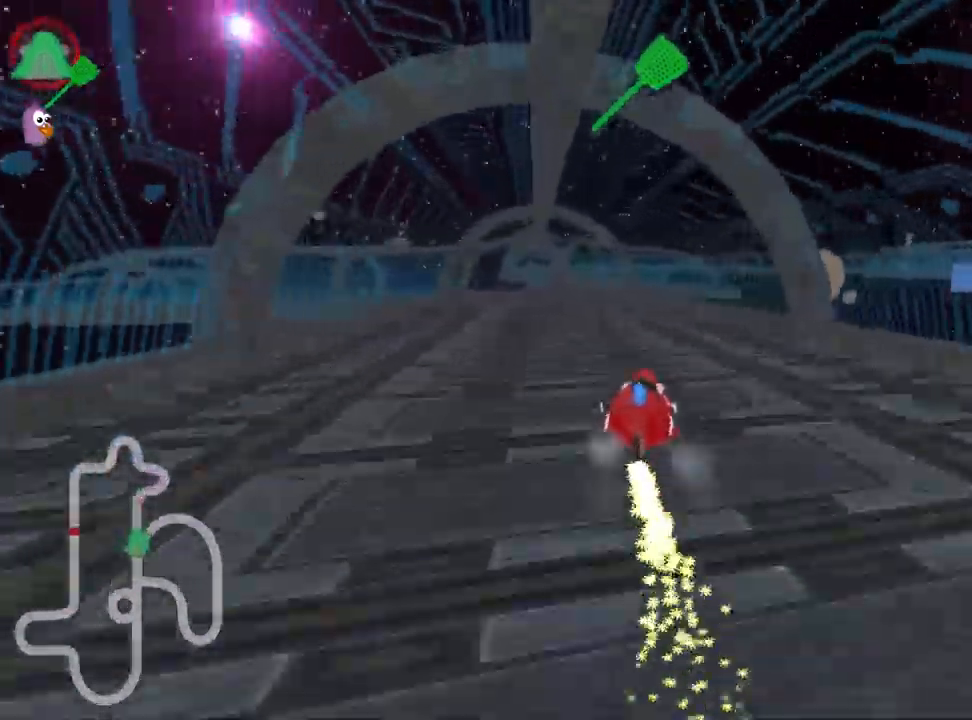
{"keys": ["right", "up"], "events": [[100, "left", "up"], [333, "right", "down"]]}
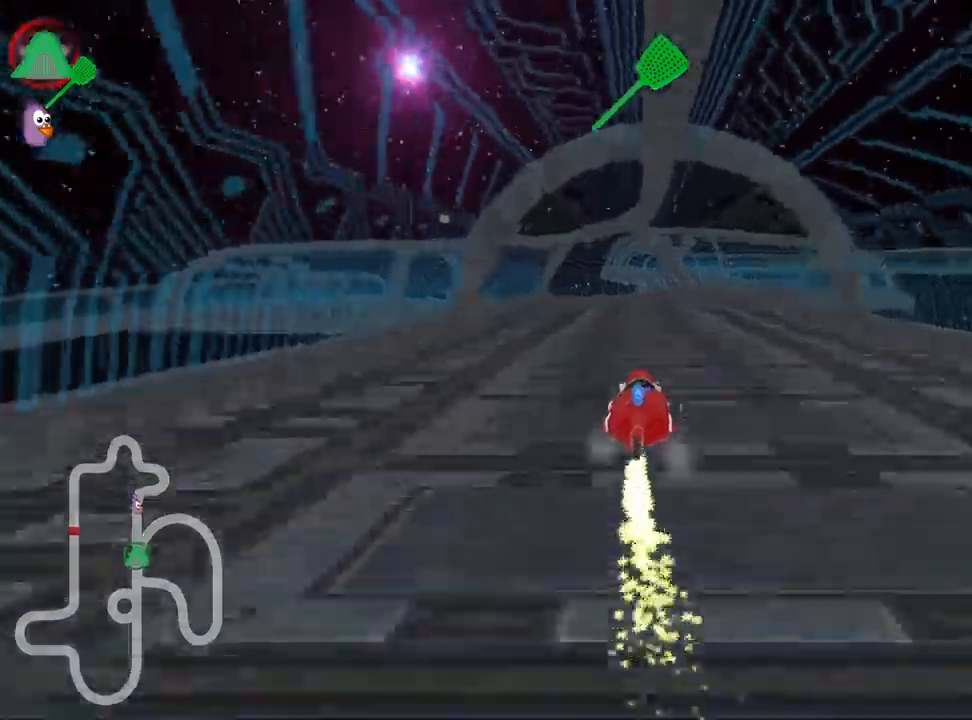
{"keys": ["left", "skid", "up"], "events": [[84, "right", "up"], [134, "skid", "down"], [150, "left", "down"]]}
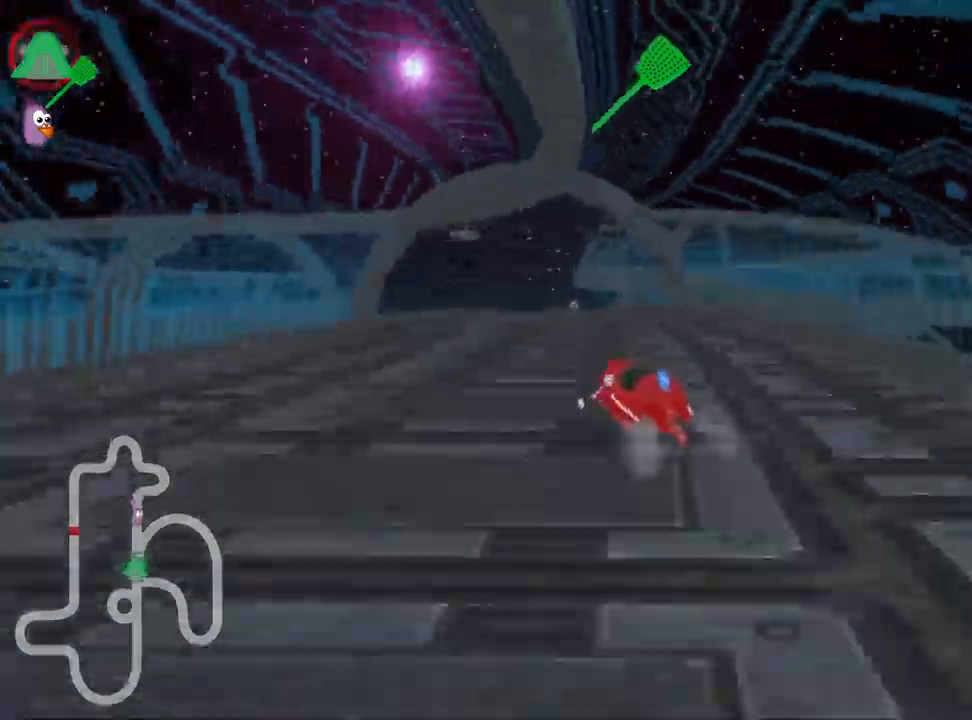
{"keys": ["left", "up"], "events": [[134, "left", "up"], [184, "left", "down"], [234, "skid", "up"]]}
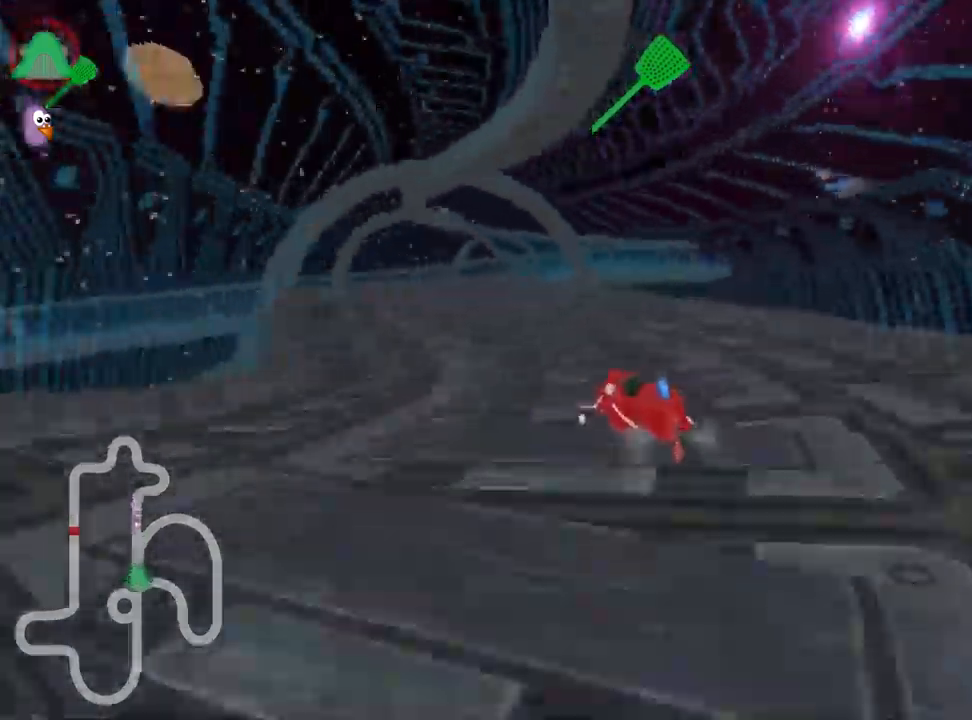
{"keys": ["left", "skid", "up"], "events": [[67, "left", "up"], [150, "skid", "down"], [184, "right", "down"], [400, "right", "up"], [467, "left", "down"]]}
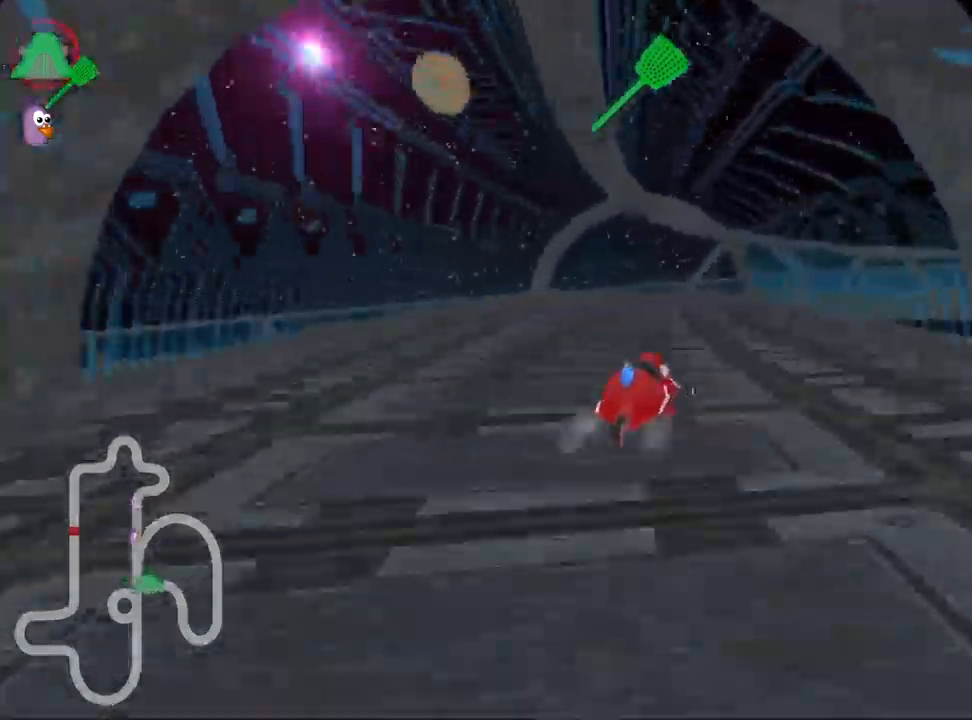
{"keys": ["left", "skid", "up"], "events": []}
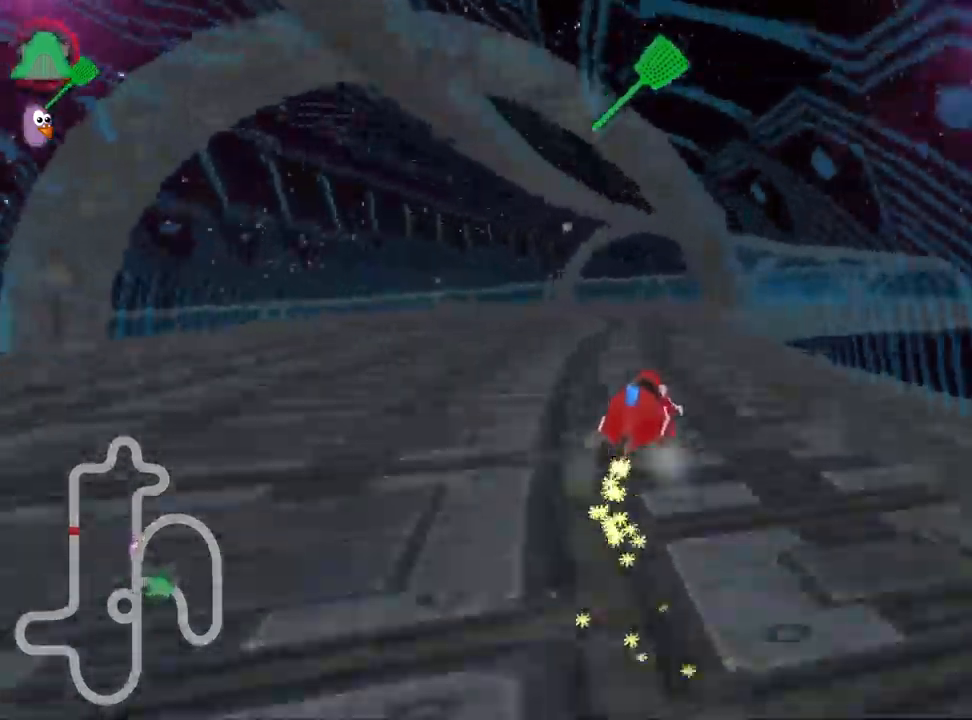
{"keys": ["up"], "events": [[67, "left", "up"], [450, "skid", "up"]]}
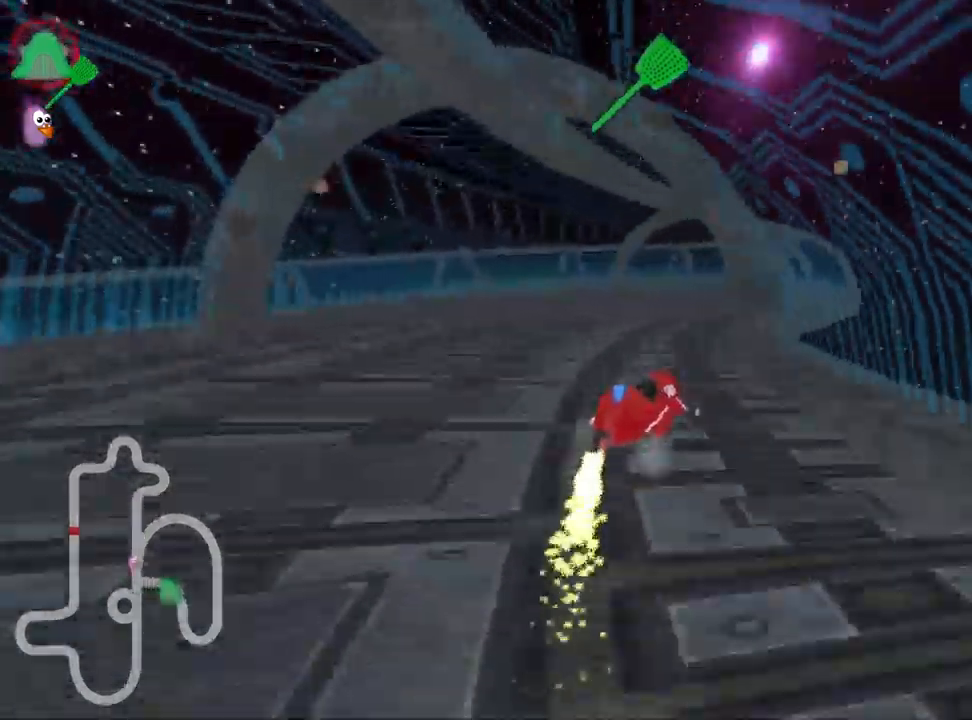
{"keys": ["up"], "events": [[134, "right", "down"], [467, "right", "up"]]}
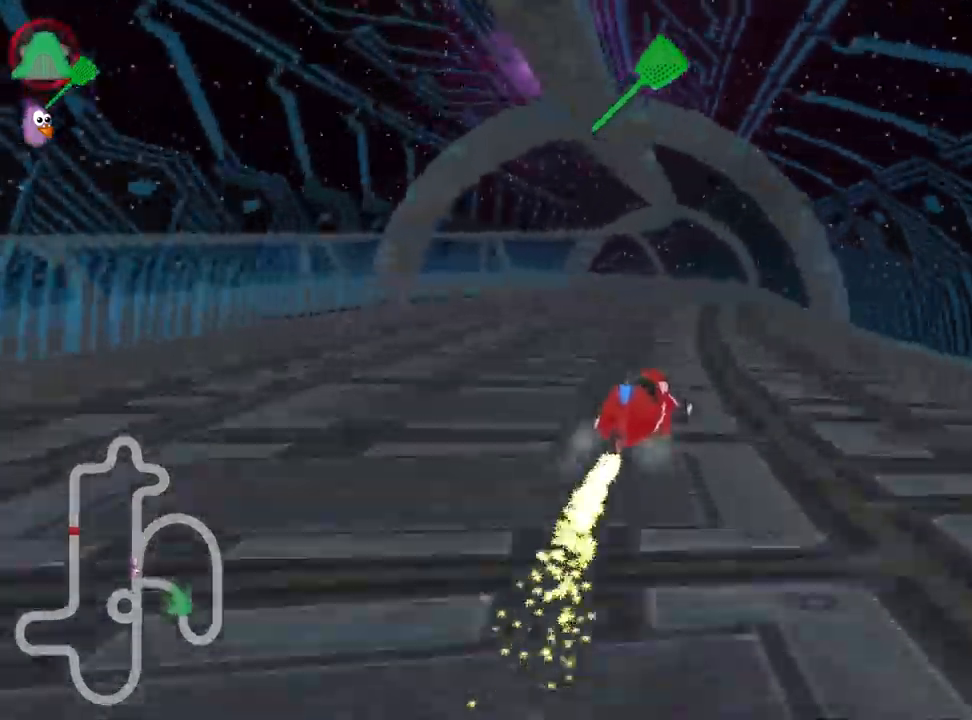
{"keys": ["right", "skid", "up"], "events": [[34, "skid", "down"], [67, "left", "down"], [400, "left", "up"], [500, "right", "down"]]}
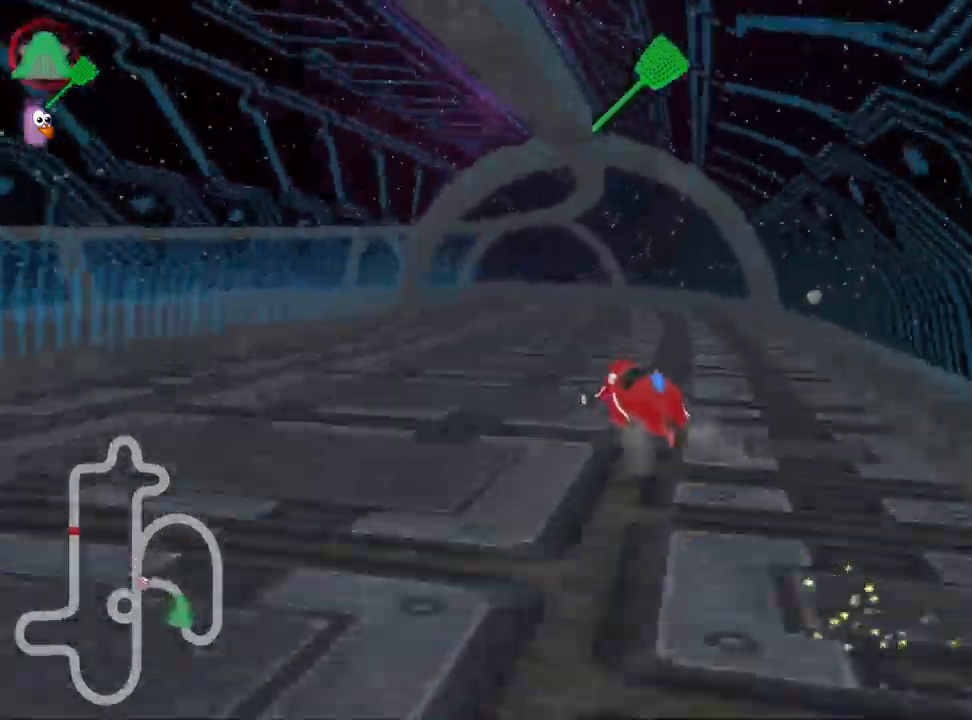
{"keys": ["left", "skid", "up"], "events": [[367, "left", "down"], [450, "right", "up"]]}
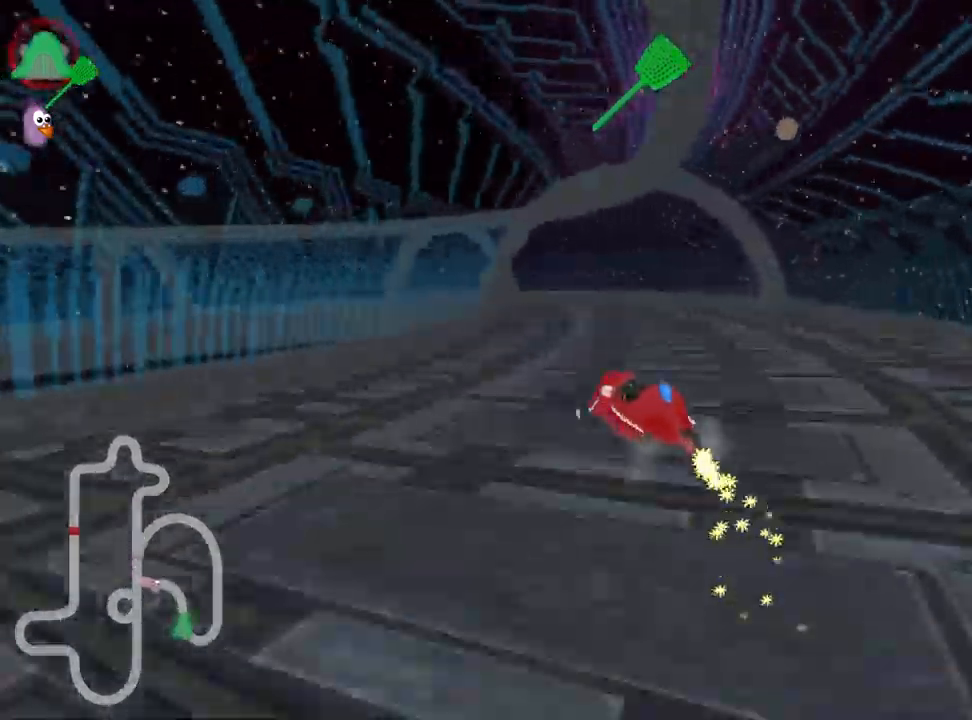
{"keys": ["left", "skid", "up"], "events": []}
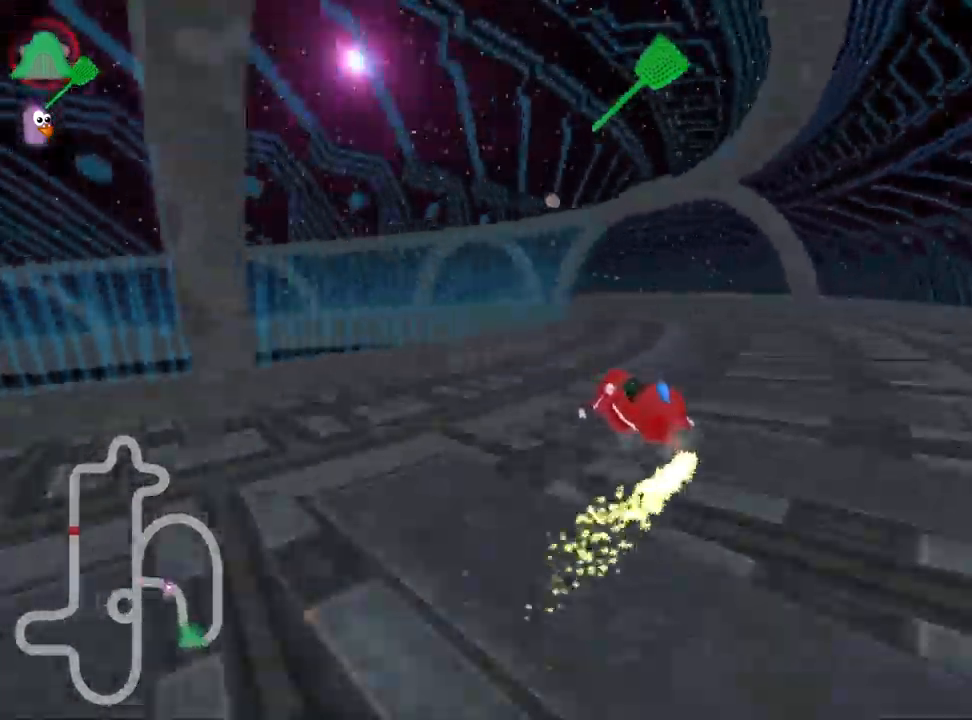
{"keys": ["left", "up"], "events": [[200, "skid", "up"]]}
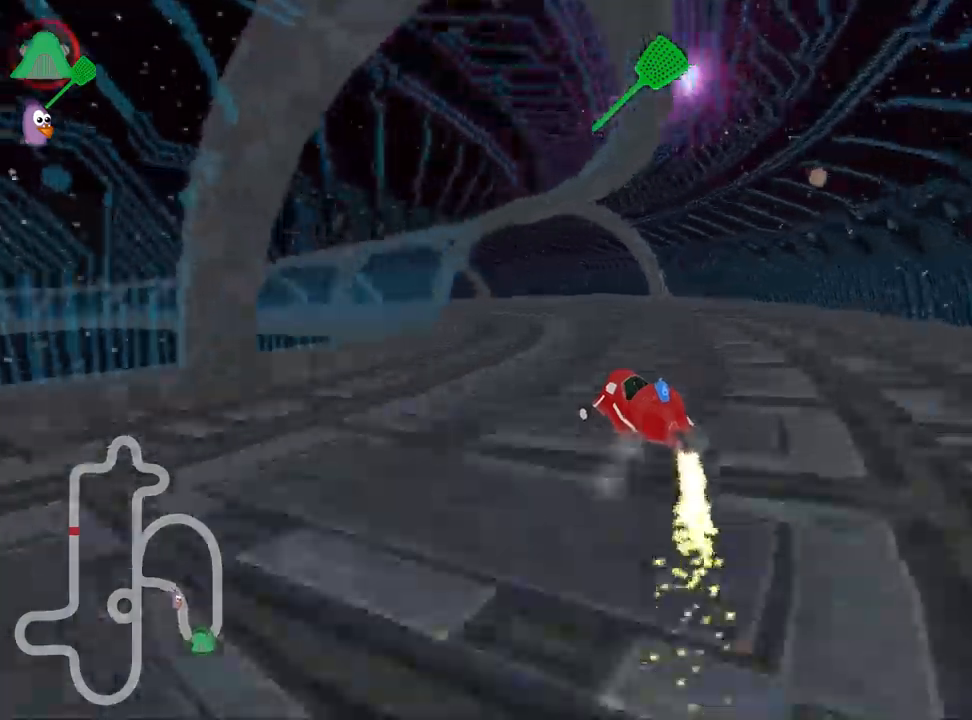
{"keys": ["right", "up"], "events": [[117, "left", "up"], [334, "right", "down"]]}
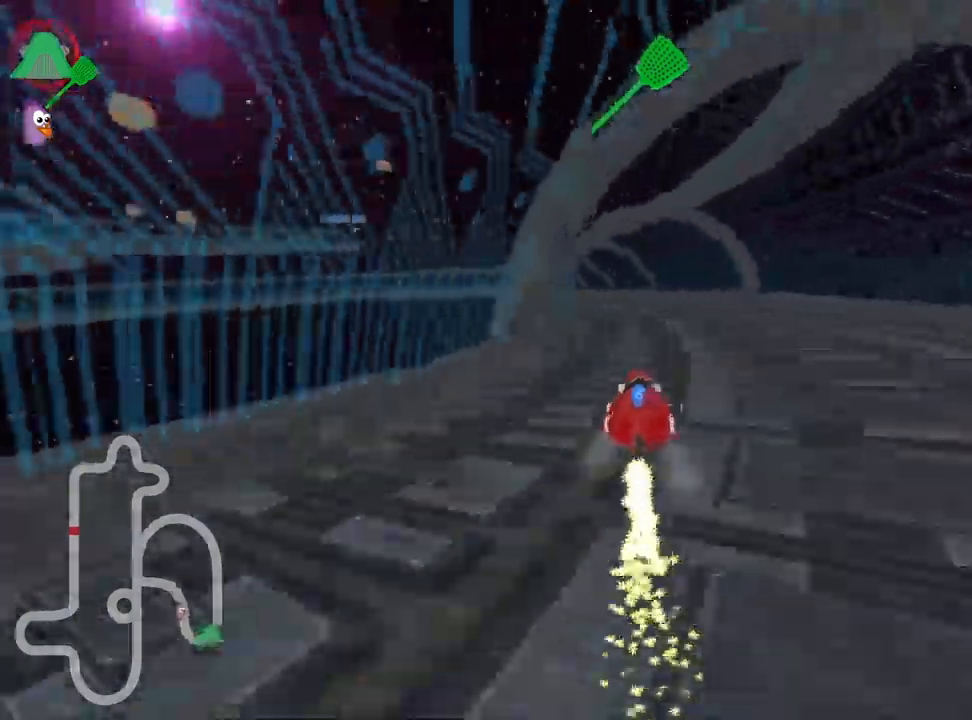
{"keys": ["right", "skid", "up"], "events": [[84, "right", "up"], [117, "left", "down"], [134, "skid", "down"], [334, "left", "up"], [367, "right", "down"]]}
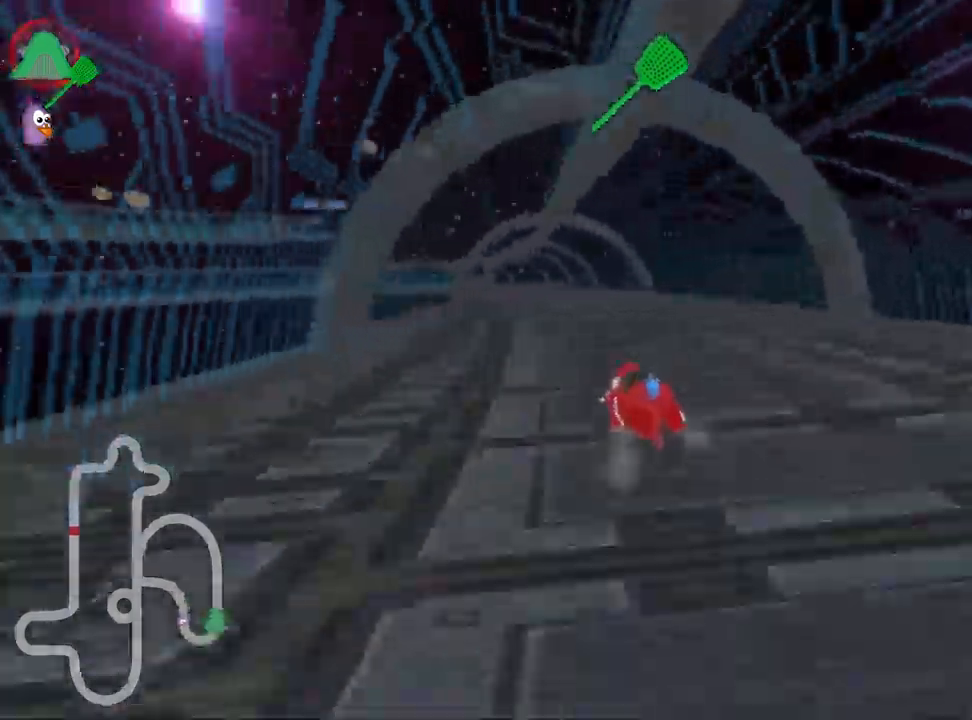
{"keys": ["right", "skid", "up"], "events": []}
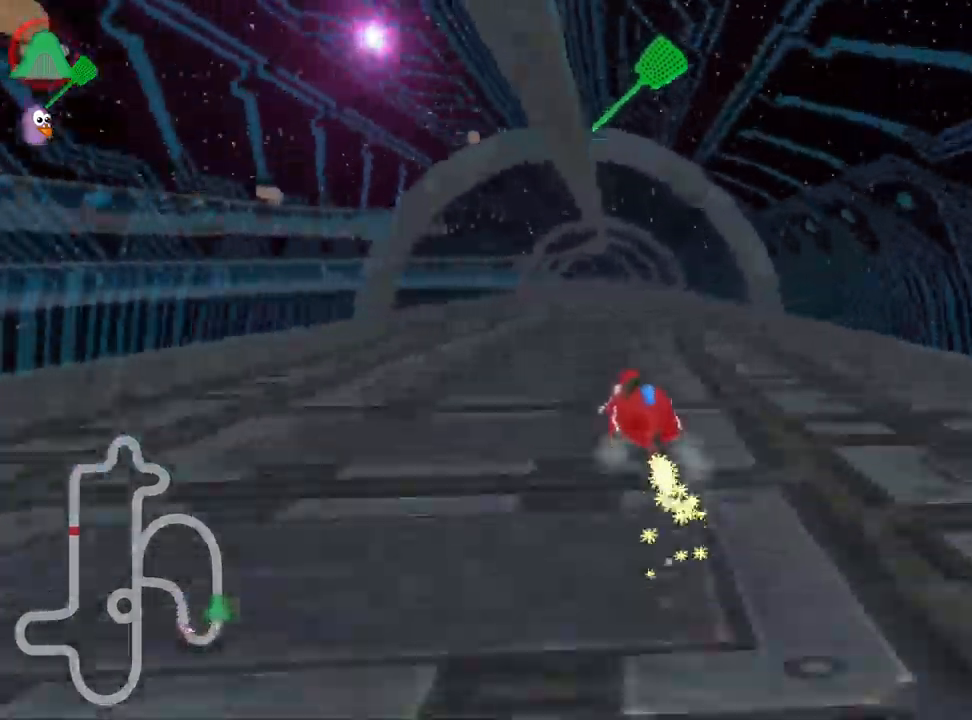
{"keys": ["right", "skid", "up"], "events": []}
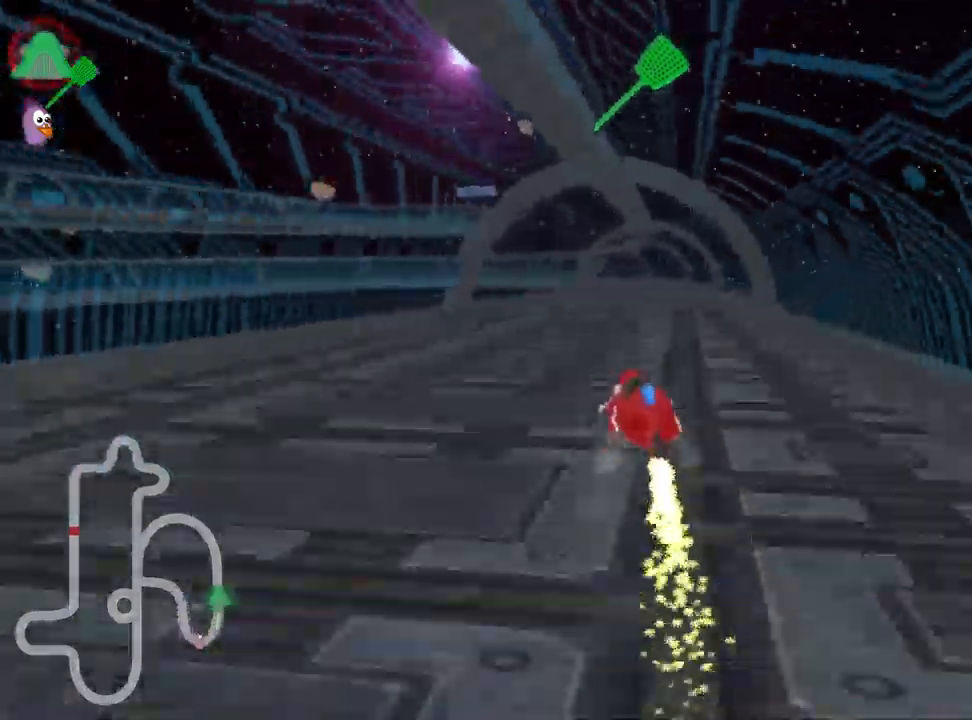
{"keys": ["right", "up"], "events": [[367, "skid", "up"]]}
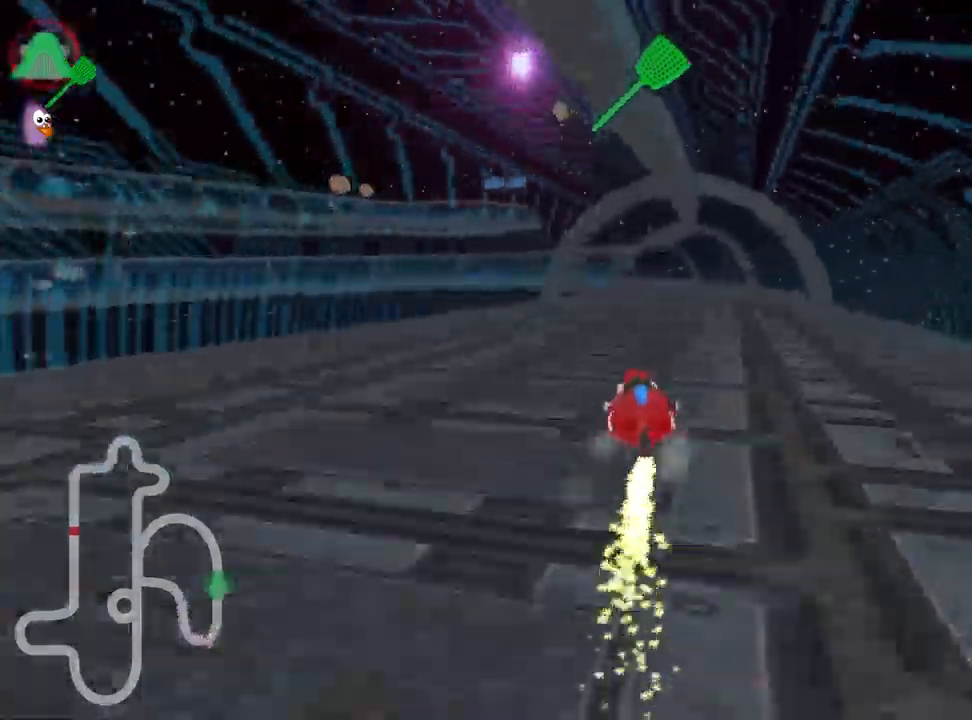
{"keys": ["right", "up"], "events": [[17, "right", "up"], [450, "right", "down"]]}
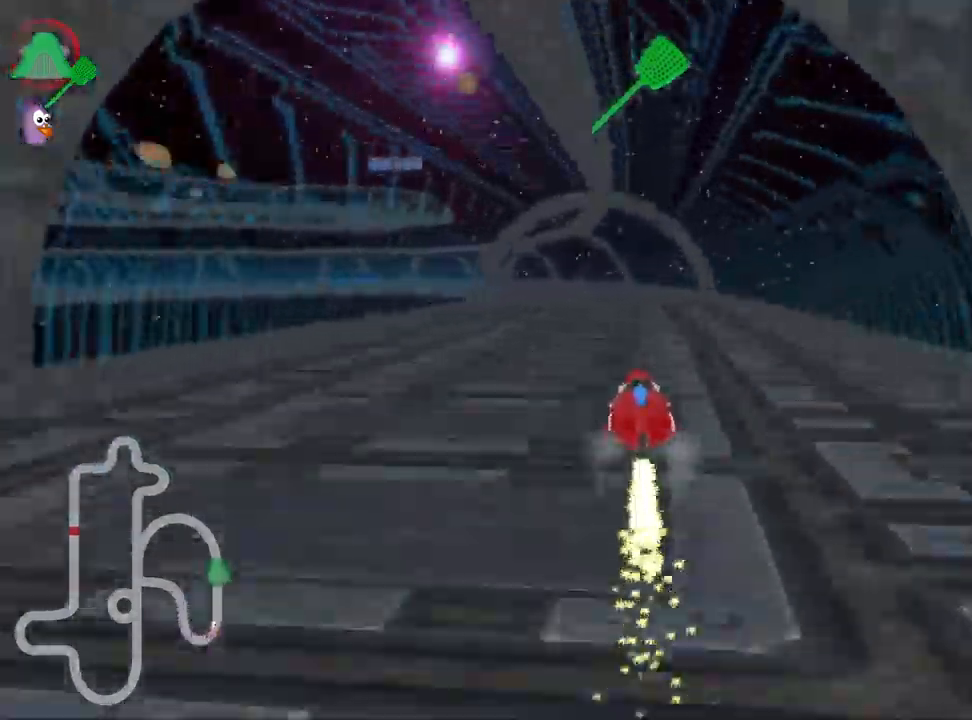
{"keys": ["left", "skid", "up"], "events": [[134, "right", "up"], [184, "skid", "down"], [200, "left", "down"]]}
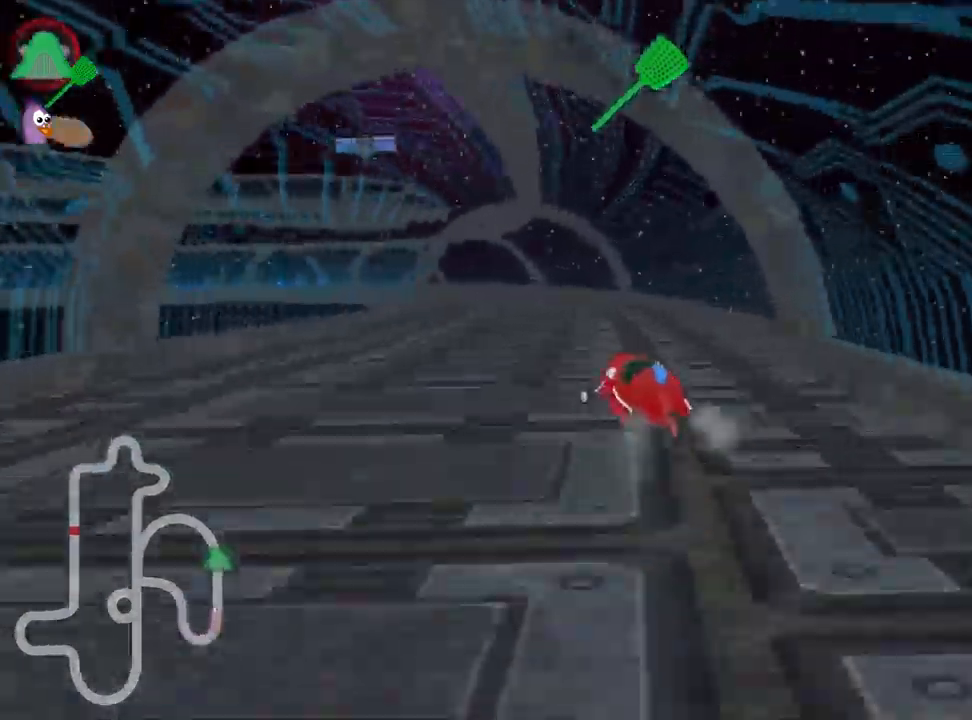
{"keys": ["right", "skid", "up"], "events": [[34, "left", "up"], [50, "right", "down"]]}
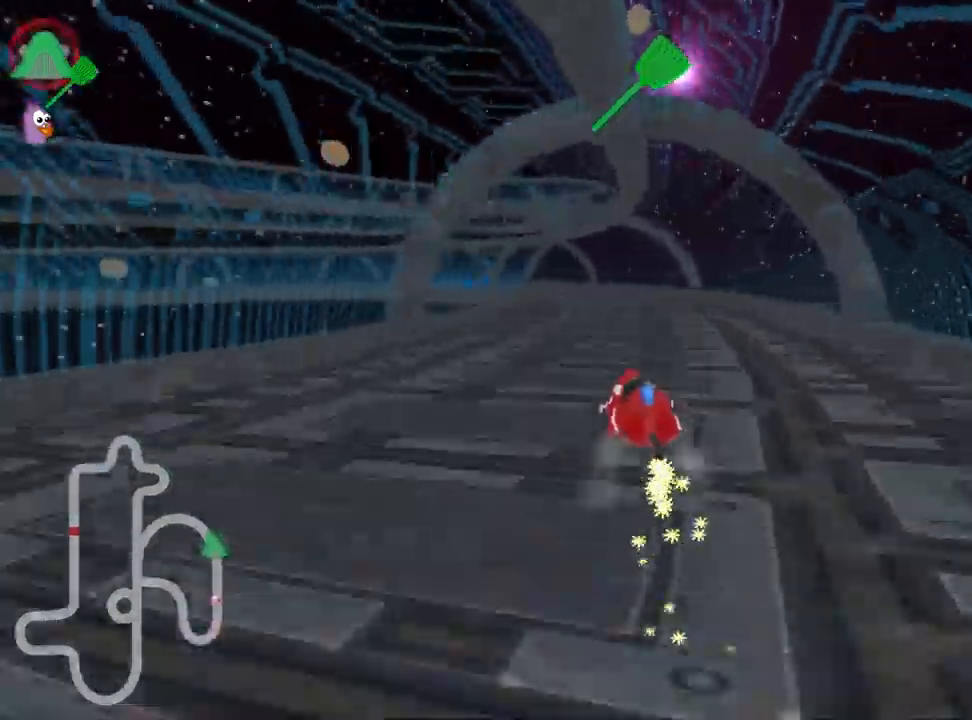
{"keys": ["skid", "up"], "events": [[250, "left", "down"], [284, "right", "up"], [400, "left", "up"]]}
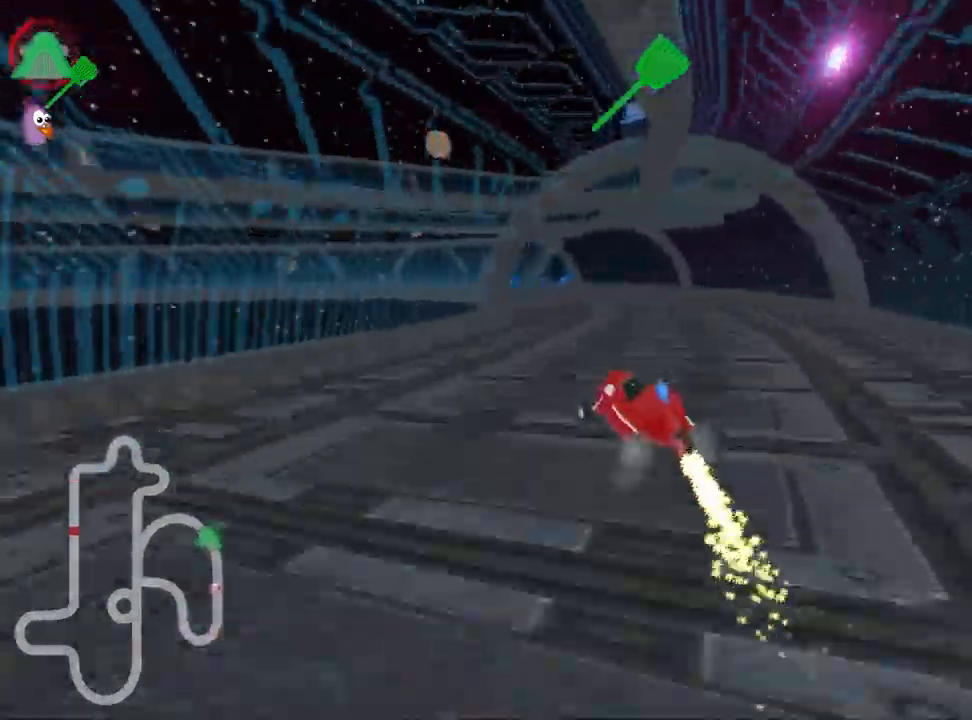
{"keys": ["right", "skid", "up"], "events": [[501, "right", "down"]]}
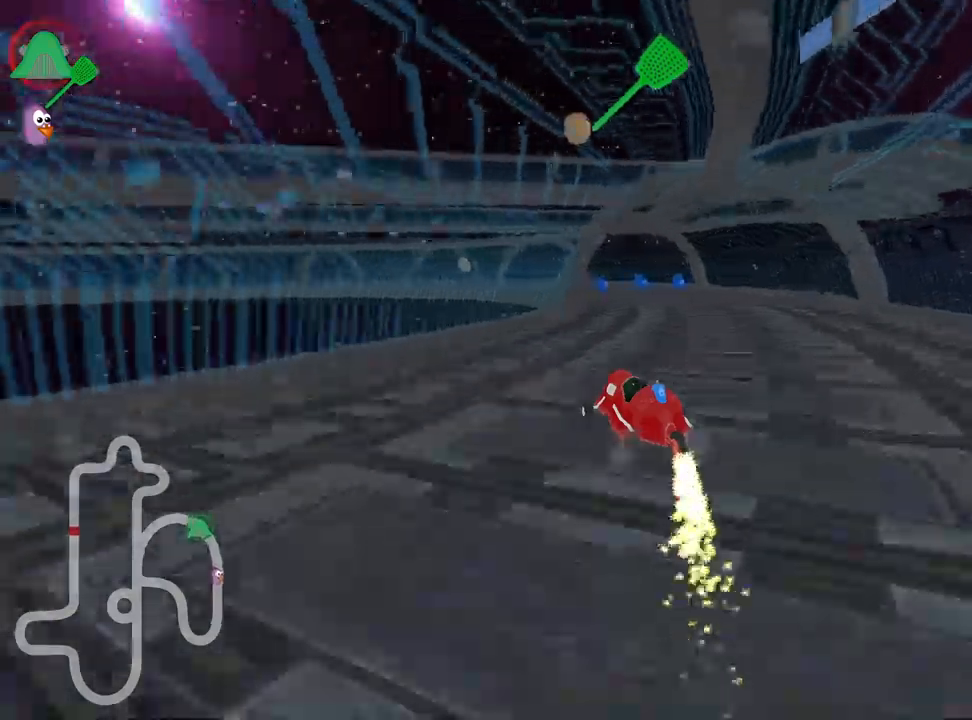
{"keys": ["left", "right", "skid", "up"], "events": [[483, "left", "down"]]}
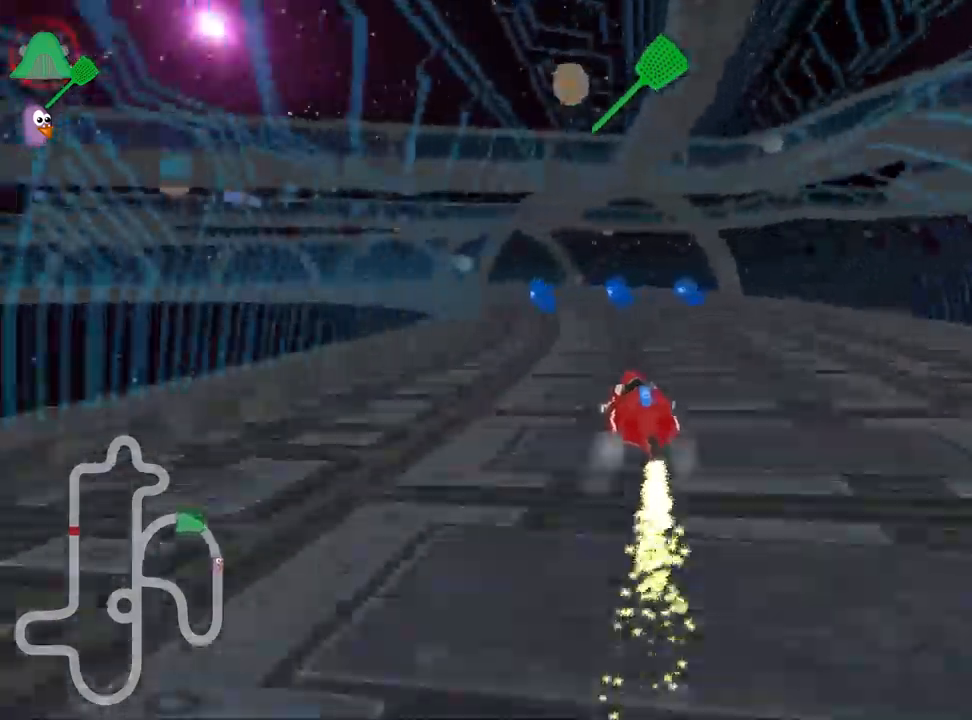
{"keys": ["left", "skid", "up"], "events": [[33, "right", "up"]]}
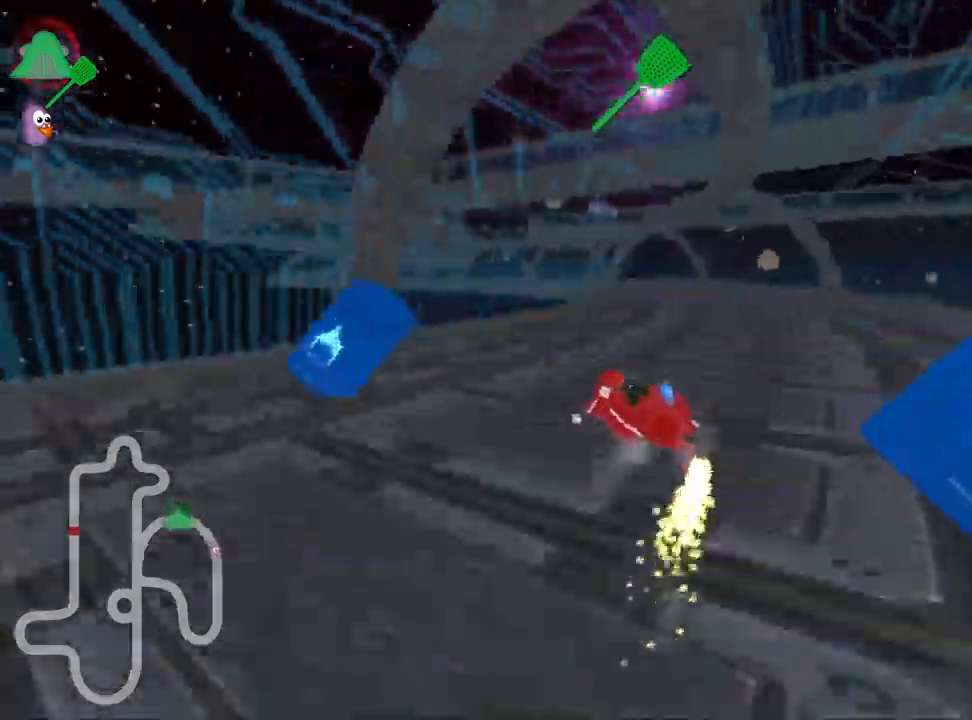
{"keys": ["right", "skid", "up"], "events": [[183, "left", "up"], [233, "right", "down"]]}
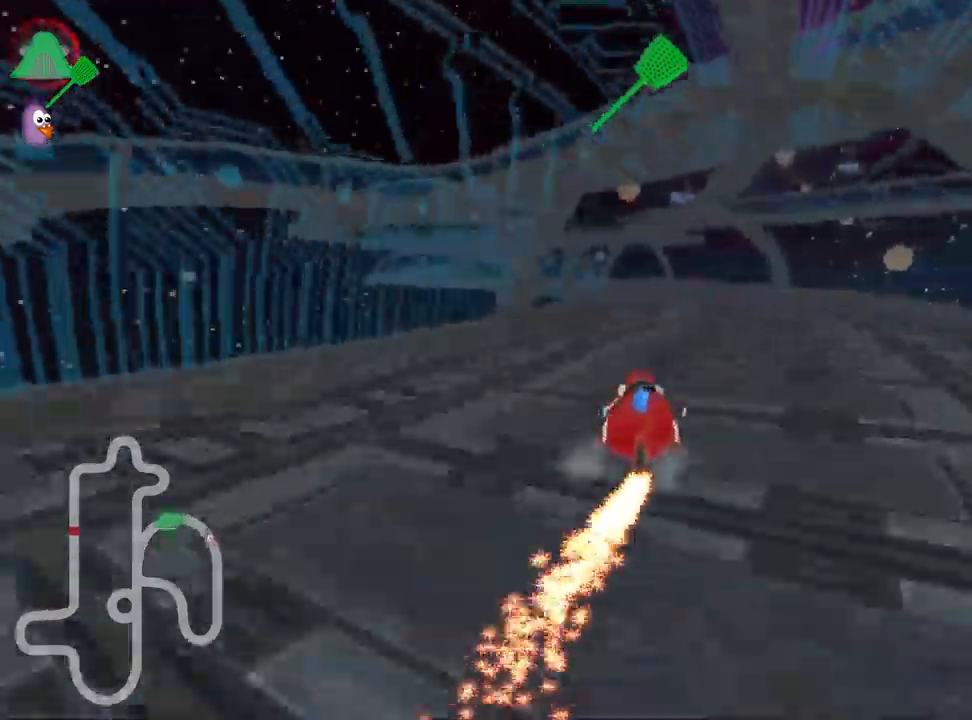
{"keys": ["up"], "events": [[83, "right", "up"], [150, "skid", "up"]]}
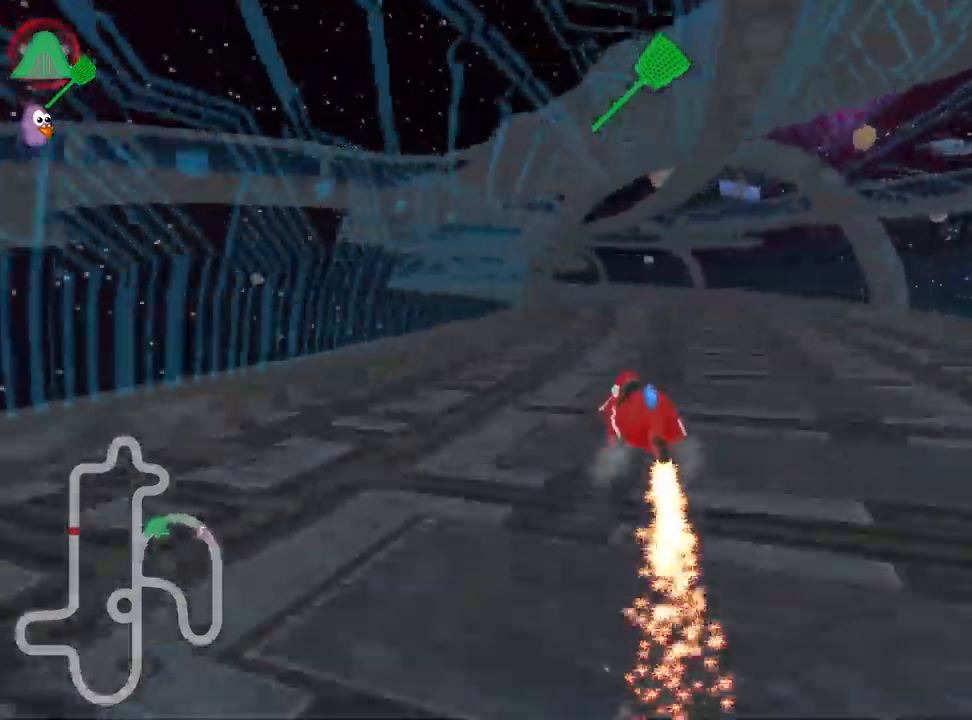
{"keys": ["up"], "events": []}
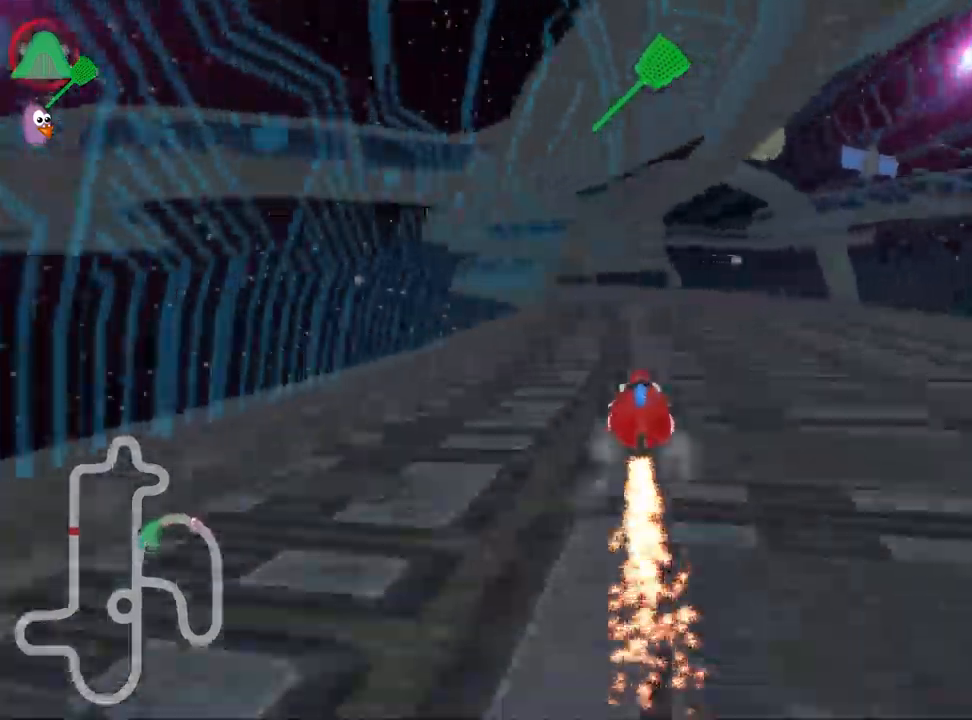
{"keys": ["left", "skid", "up"], "events": [[350, "left", "down"], [350, "skid", "down"]]}
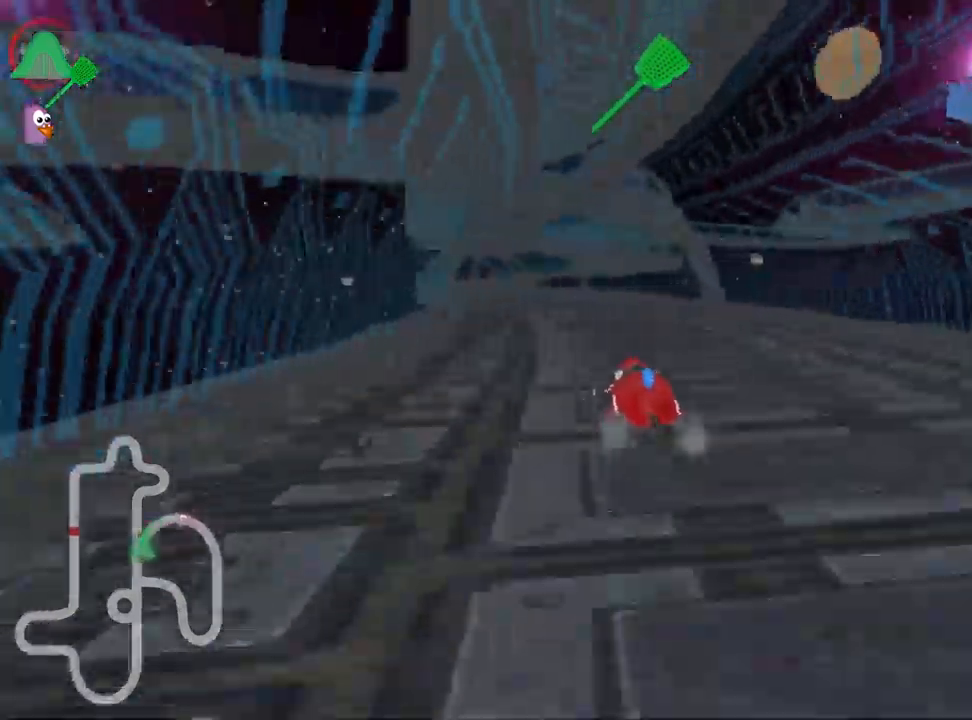
{"keys": ["up"], "events": [[66, "left", "up"], [183, "right", "down"], [416, "skid", "up"], [450, "right", "up"]]}
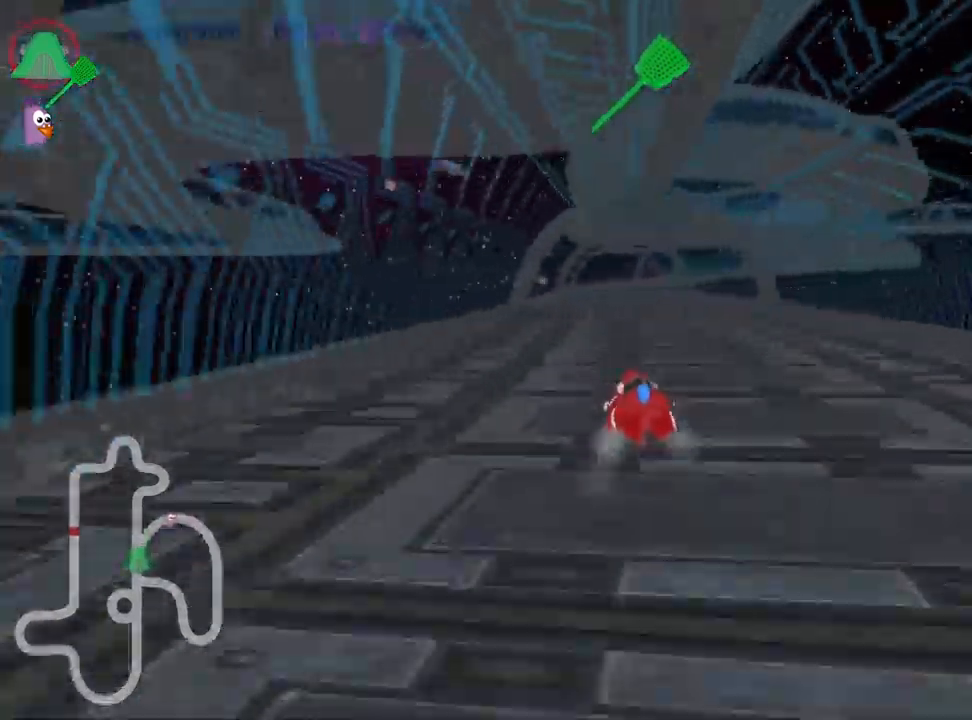
{"keys": ["skid", "up"], "events": [[150, "left", "down"], [483, "left", "up"], [500, "skid", "down"]]}